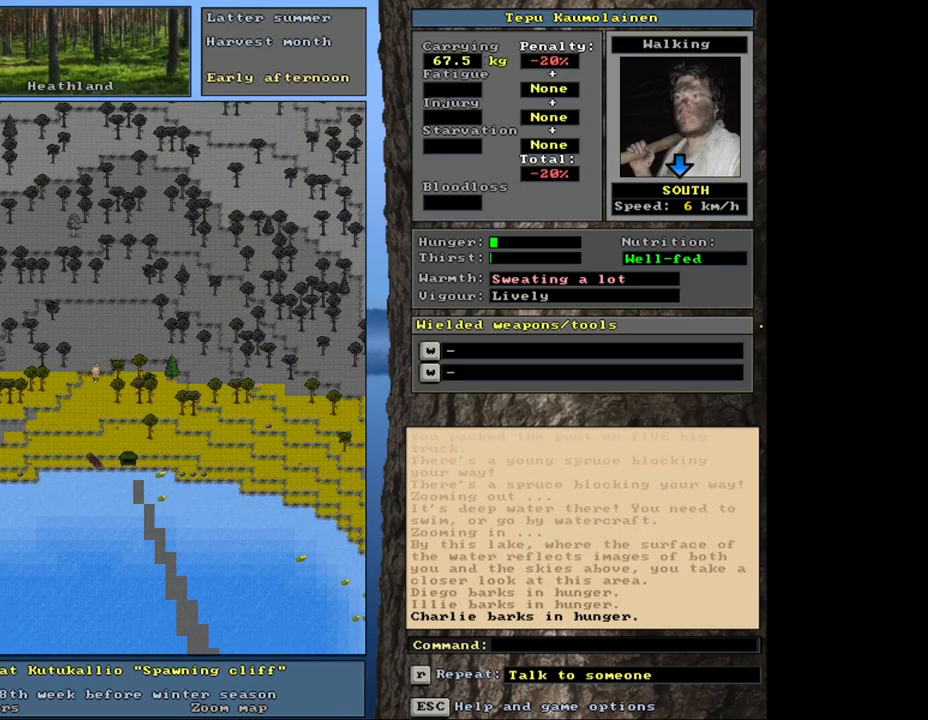
Gameplay with keyboard and mouse; each line is a JSON object with the keys and mouse buttons held at the frame after it. "events" lists presses ("down") and releases ("up") of ".", "/", "0", "1", "2", "3", "4", "5", "6", "8", "9", "a", "alt_l", "alt_r", "b", "backslash", "backspace", "c", "caps_lock", "comma", "ctrl_l", "ctrl_r", "d", "down", "e", "equals", "escape", "f", "f1", "f10", "f11", "f12", "f2", "f3", "f4", "f5", "f6", "f8", "f9", "g", "h", "i", "k", "l", "lbracket", "left", "minus", "n", "num0", "num1", "num2", "num3", "num4", "num5", "num6", "num7", "num8", "num9", "o", "p", "q", "quote", "r", "rbracket", "return", "right", "s", "semicolon", "shift_l", "shift_r", "space", "super", "t", "tab", "tilde", "up", "v", "w", "x", "y", "z", "mouse_left", "mouse_wheel", "mouse_right", "mouse_mb4" and "mouse_mb5" between this image and that frame as [ms after this image, input, new state], when the widget could be followed in between. "mouse_left", "mouse_wheel", "mouse_right", "mouse_mb4", "mouse_mb5" = the "left", "wheel", "right", "mb4", "mb5" buttons of the "mouse" list. No other keys are recorded. "wheel" means that the mouse wheel is clicked or scrolled. Mouse movement is not recorded. Not read: 7 f7 j m other_keys u.
{"keys": [], "mouse": [], "events": [[33, "ctrl_l", "up"], [133, "num3", "down"], [250, "num3", "up"]]}
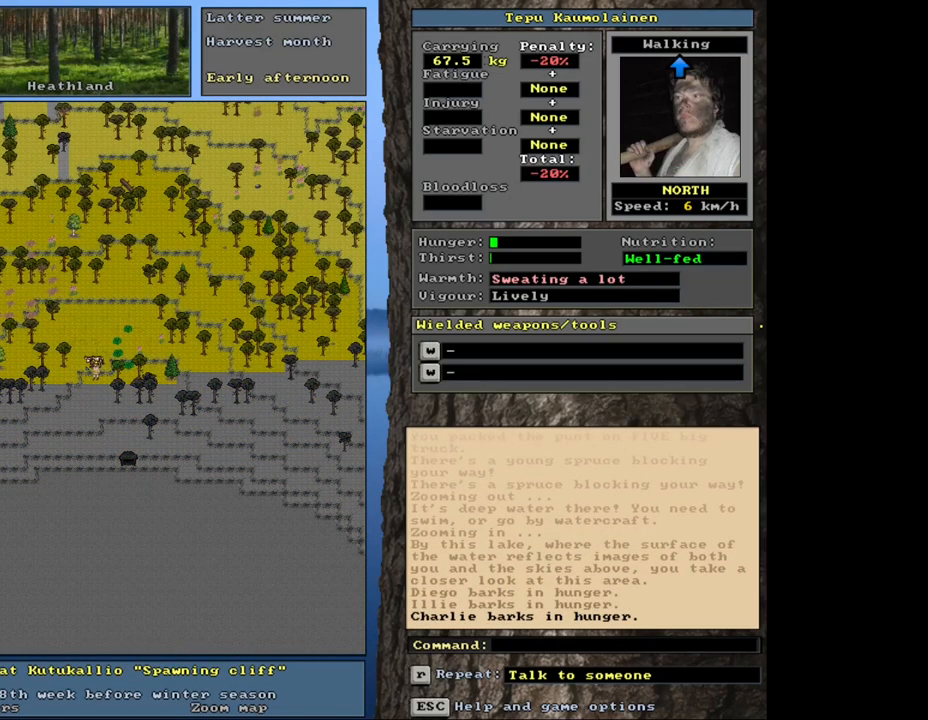
{"keys": [], "mouse": [], "events": []}
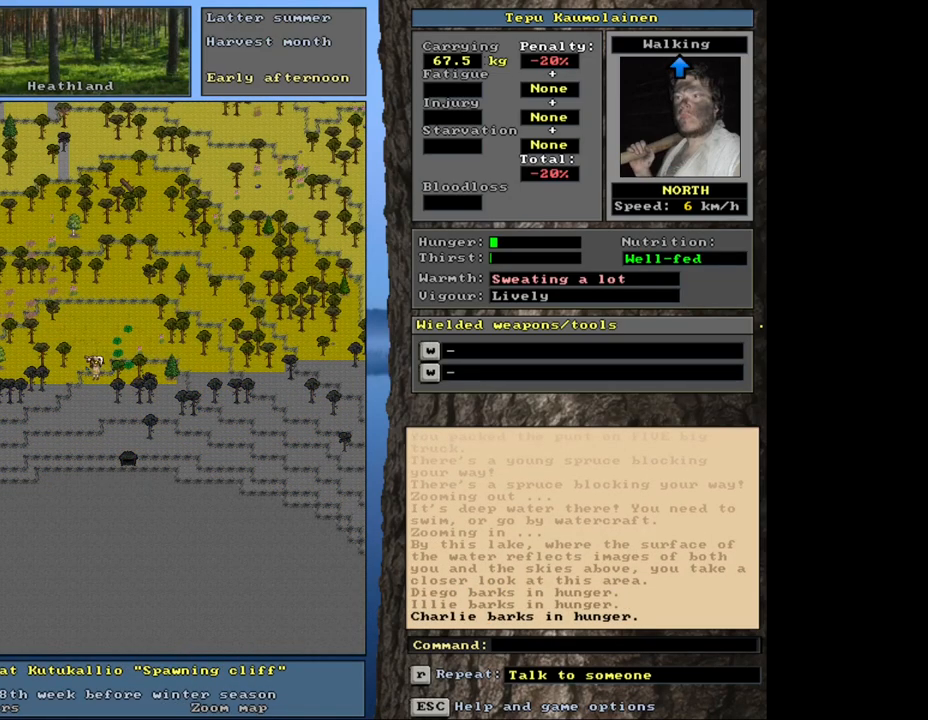
{"keys": [], "mouse": [], "events": []}
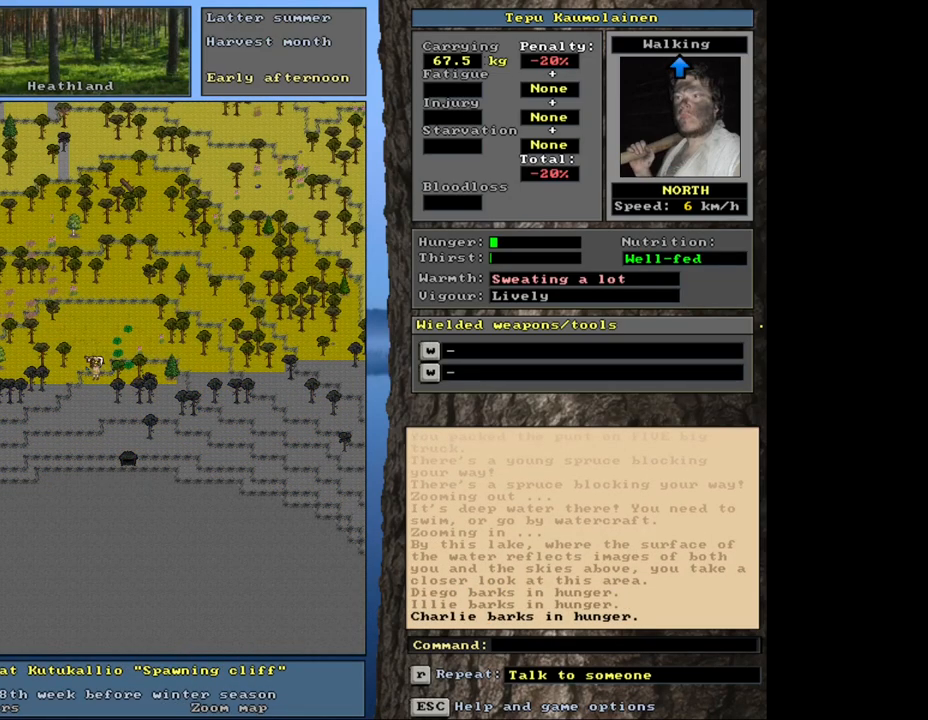
{"keys": [], "mouse": [], "events": []}
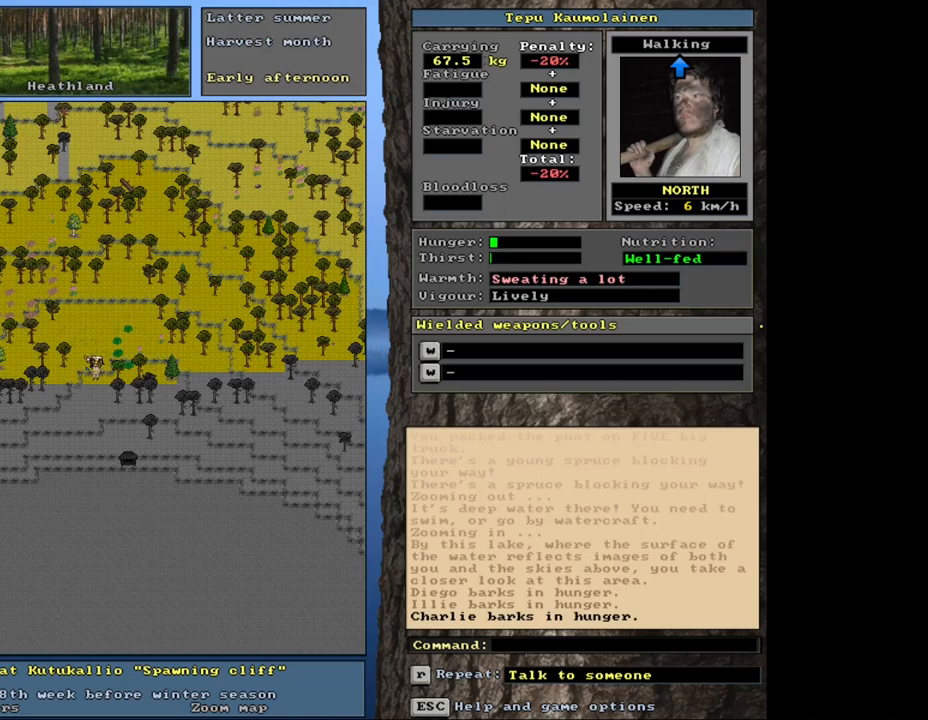
{"keys": ["ctrl_l"], "mouse": [], "events": [[83, "ctrl_l", "down"], [300, "ctrl_l", "up"], [383, "num3", "down"], [433, "num3", "up"], [467, "ctrl_l", "down"]]}
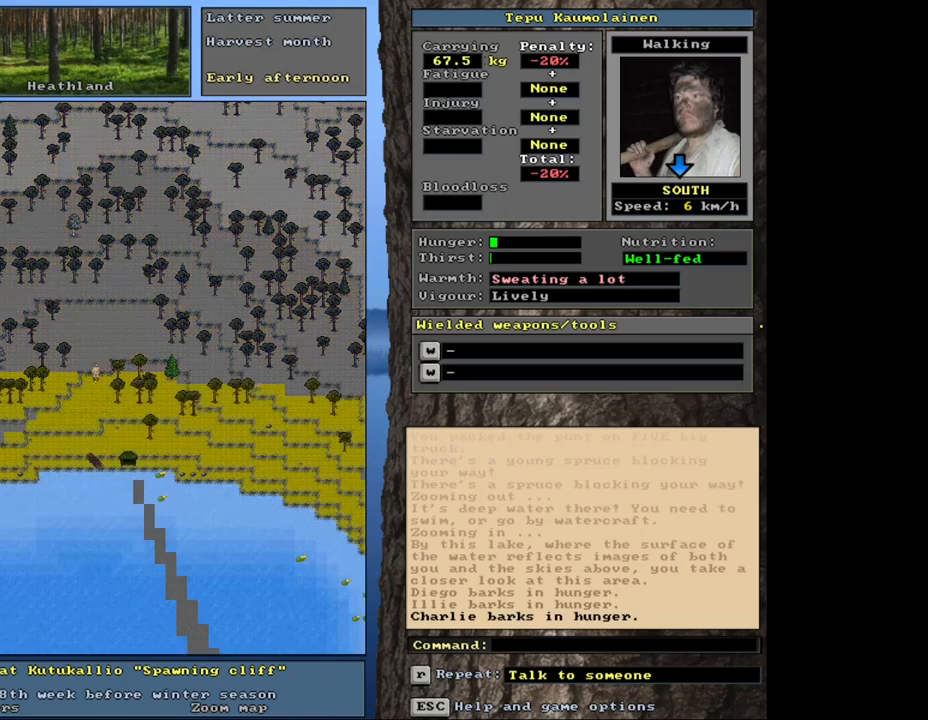
{"keys": ["ctrl_l"], "mouse": [], "events": [[33, "num8", "down"], [100, "num8", "up"]]}
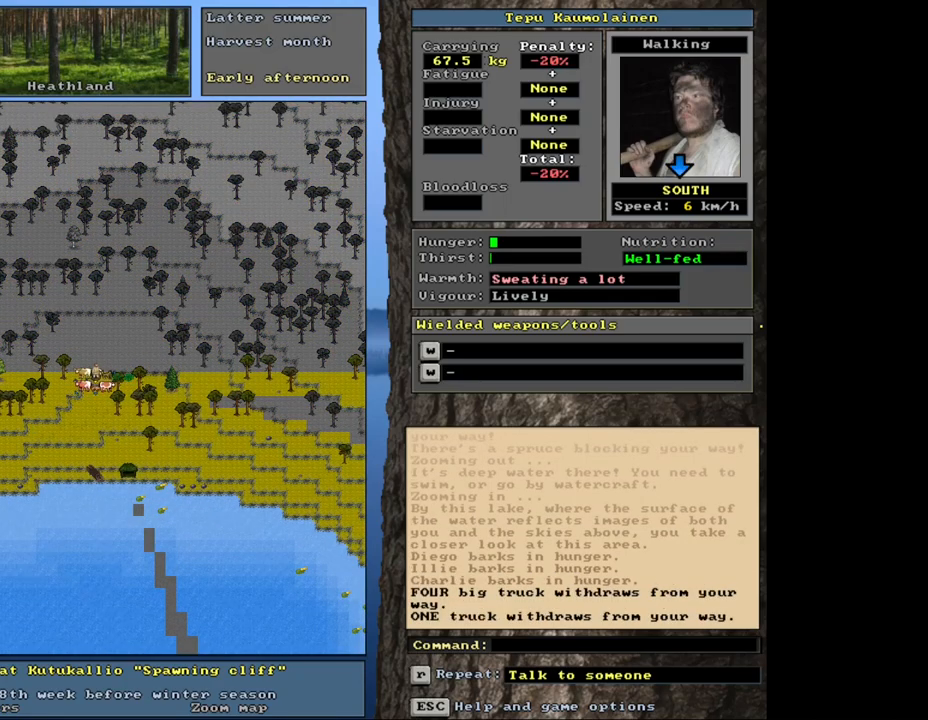
{"keys": [], "mouse": [], "events": [[100, "num8", "down"], [150, "num8", "up"], [300, "ctrl_l", "up"]]}
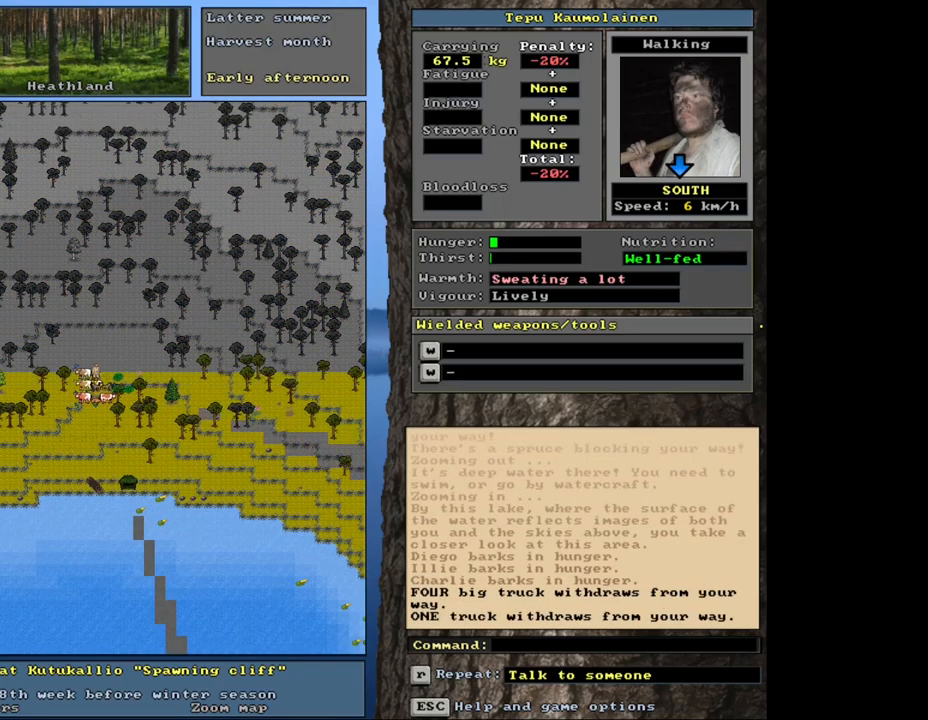
{"keys": ["alt_l"], "mouse": [], "events": [[17, "alt_l", "down"]]}
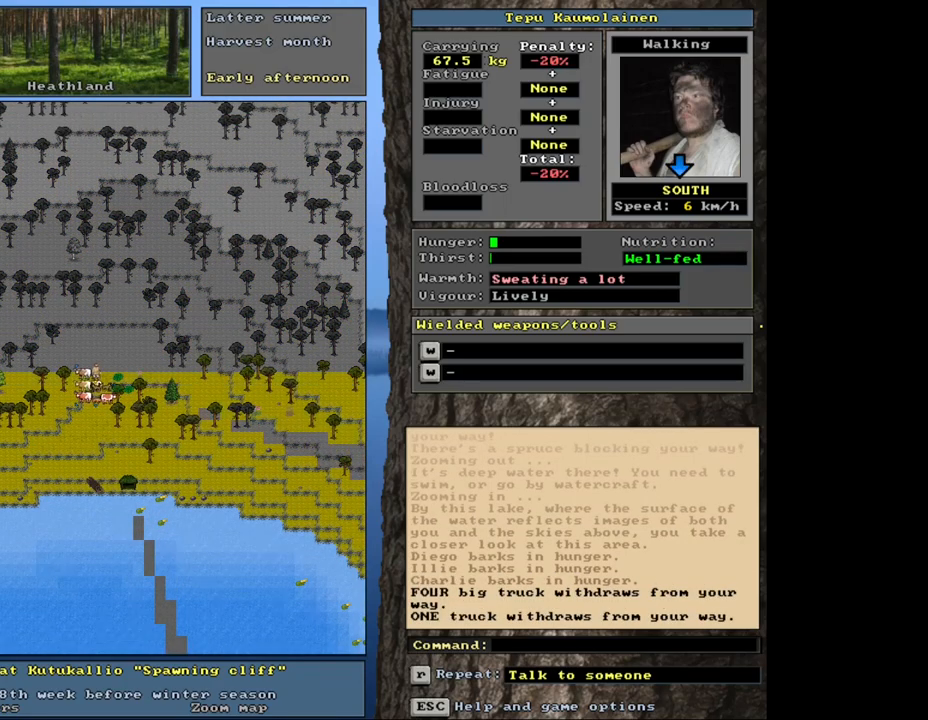
{"keys": ["alt_l"], "mouse": [], "events": [[300, "t", "down"], [400, "t", "up"]]}
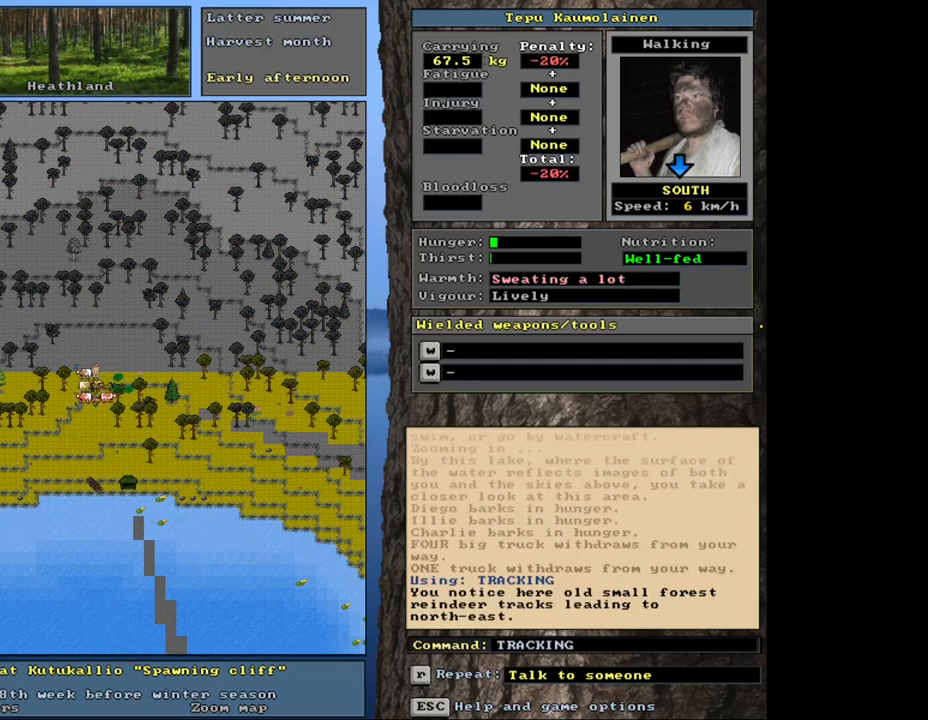
{"keys": [], "mouse": [], "events": [[267, "alt_l", "up"]]}
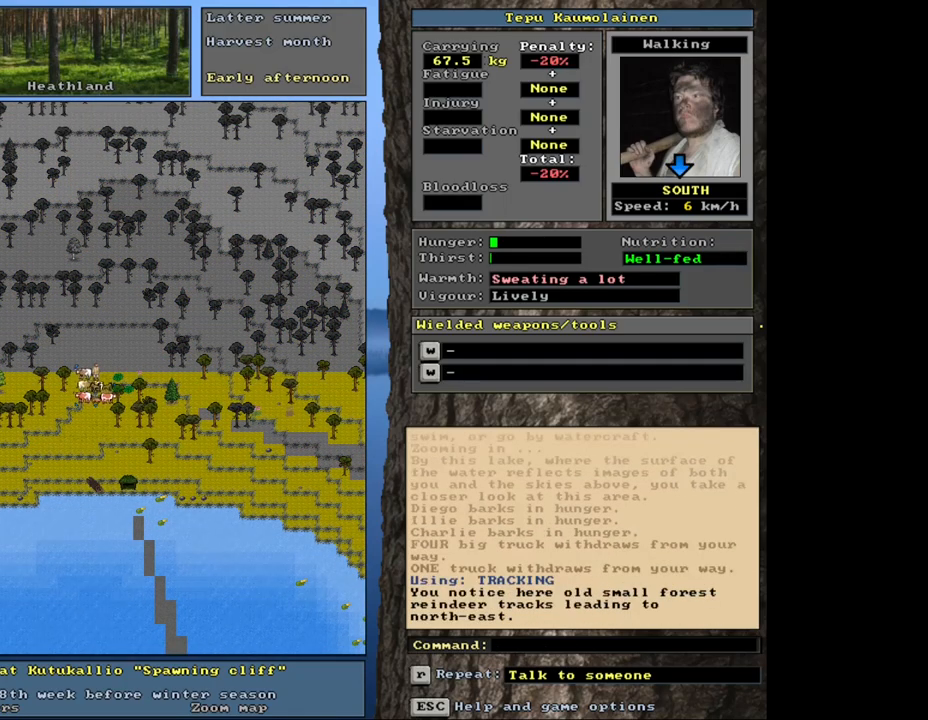
{"keys": ["ctrl_l"], "mouse": [], "events": [[283, "num3", "down"], [383, "num3", "up"], [450, "ctrl_l", "down"]]}
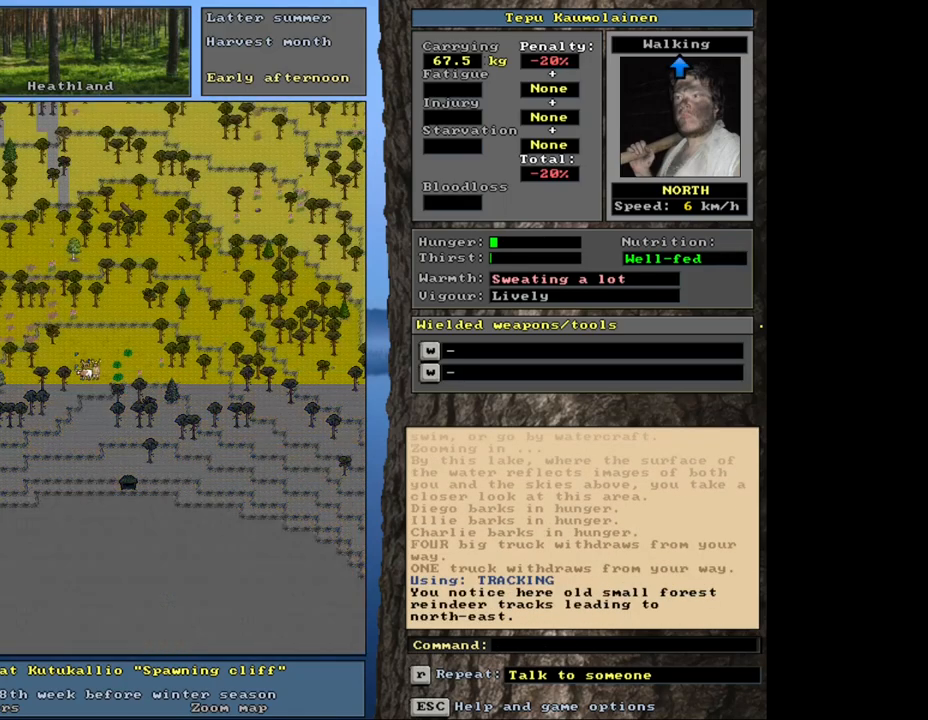
{"keys": ["ctrl_l"], "mouse": [], "events": [[83, "num2", "down"], [183, "num2", "up"], [283, "num2", "down"], [350, "num2", "up"]]}
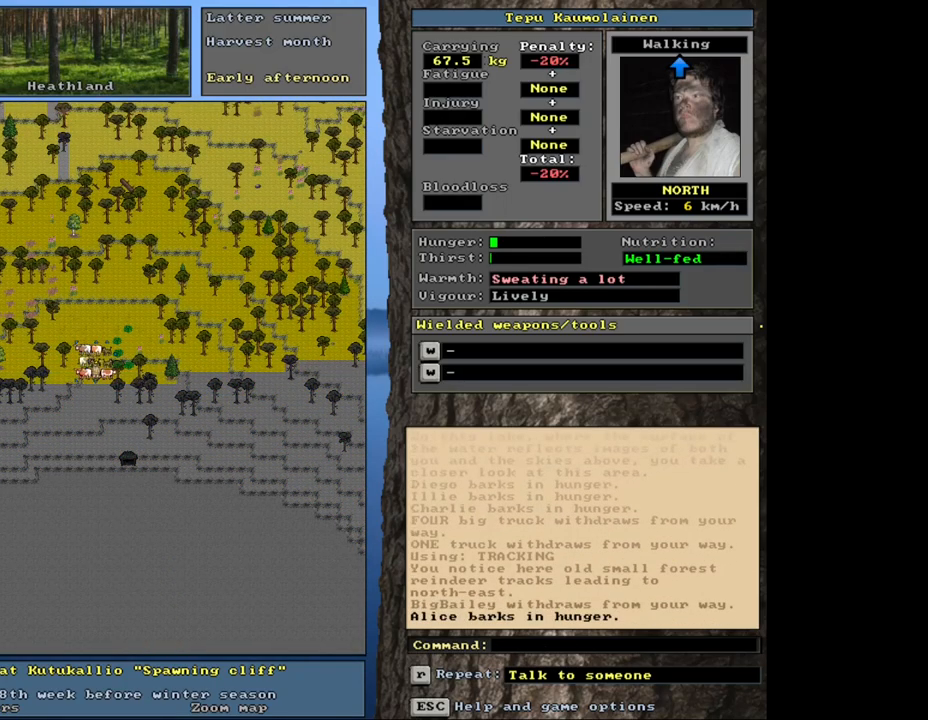
{"keys": ["ctrl_l"], "mouse": [], "events": []}
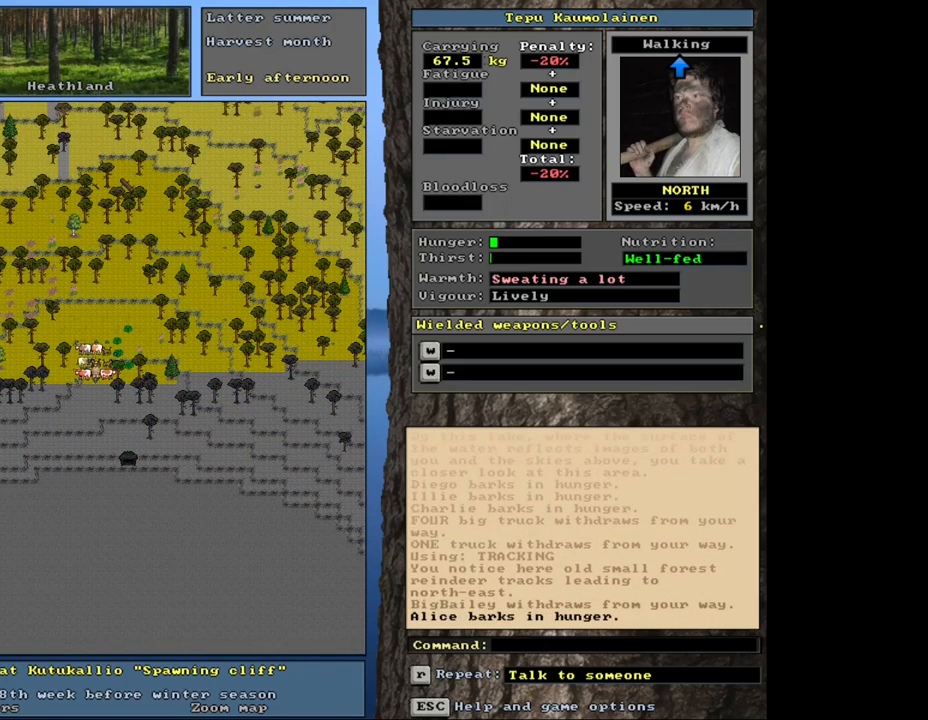
{"keys": [], "mouse": [], "events": [[83, "ctrl_l", "up"]]}
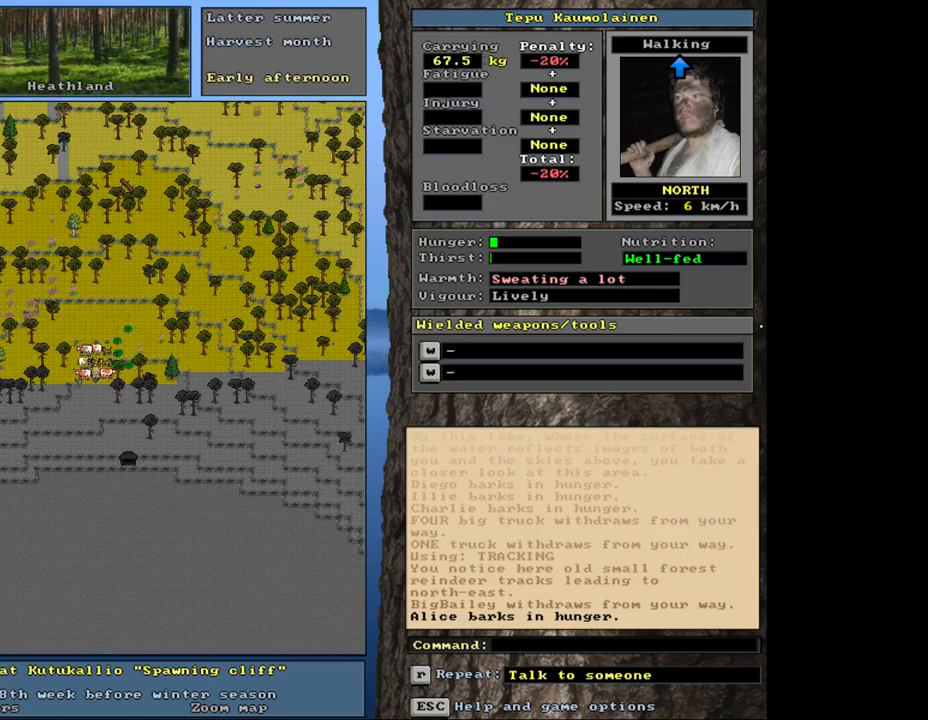
{"keys": [], "mouse": [], "events": []}
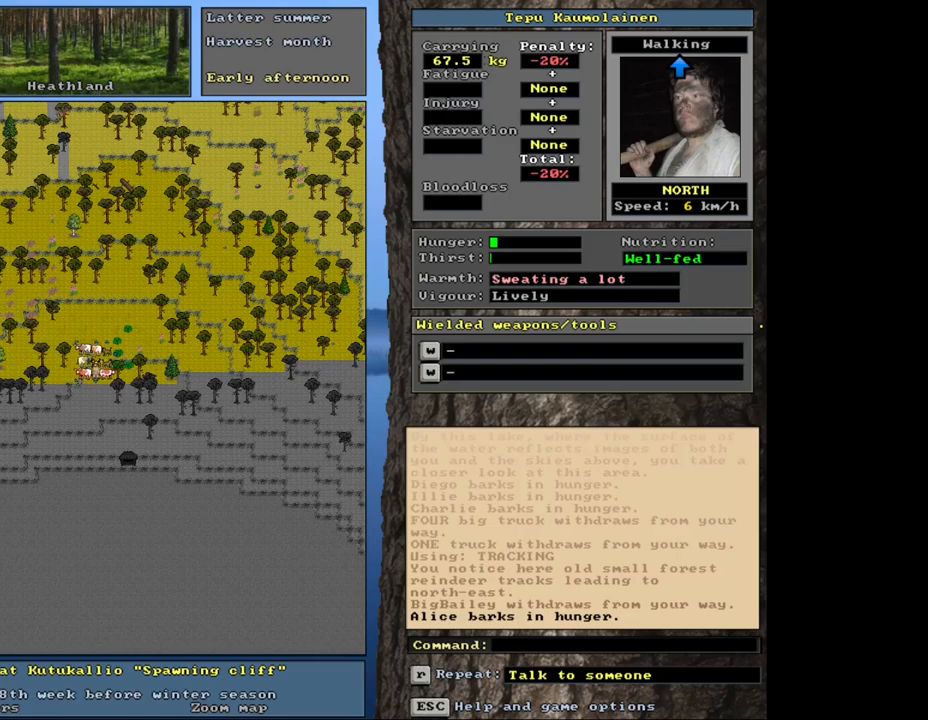
{"keys": [], "mouse": [], "events": [[233, "num3", "down"], [333, "num3", "up"]]}
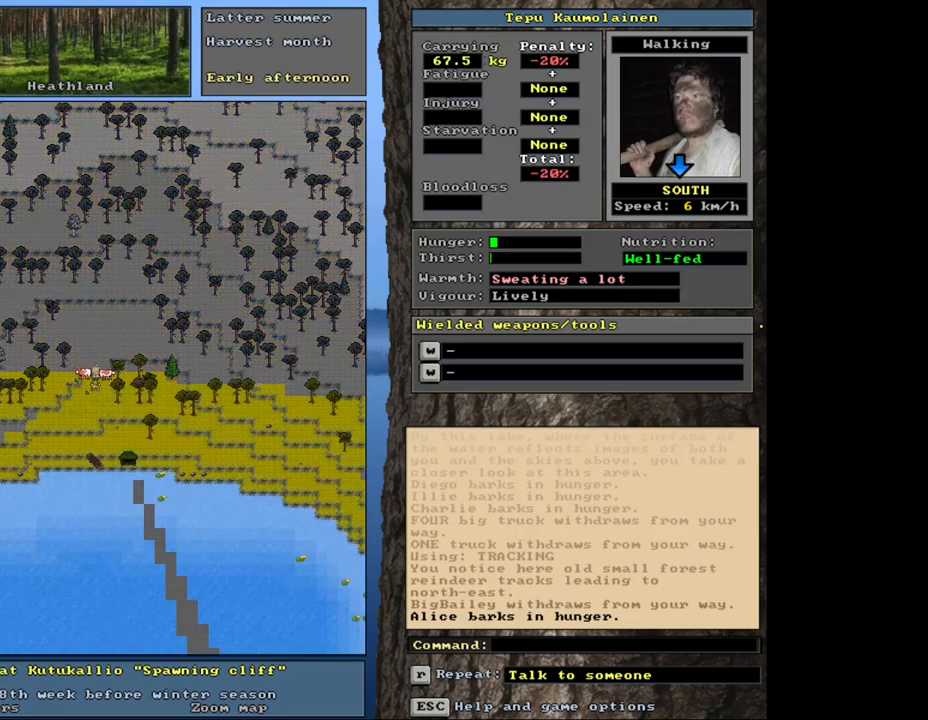
{"keys": [], "mouse": [], "events": []}
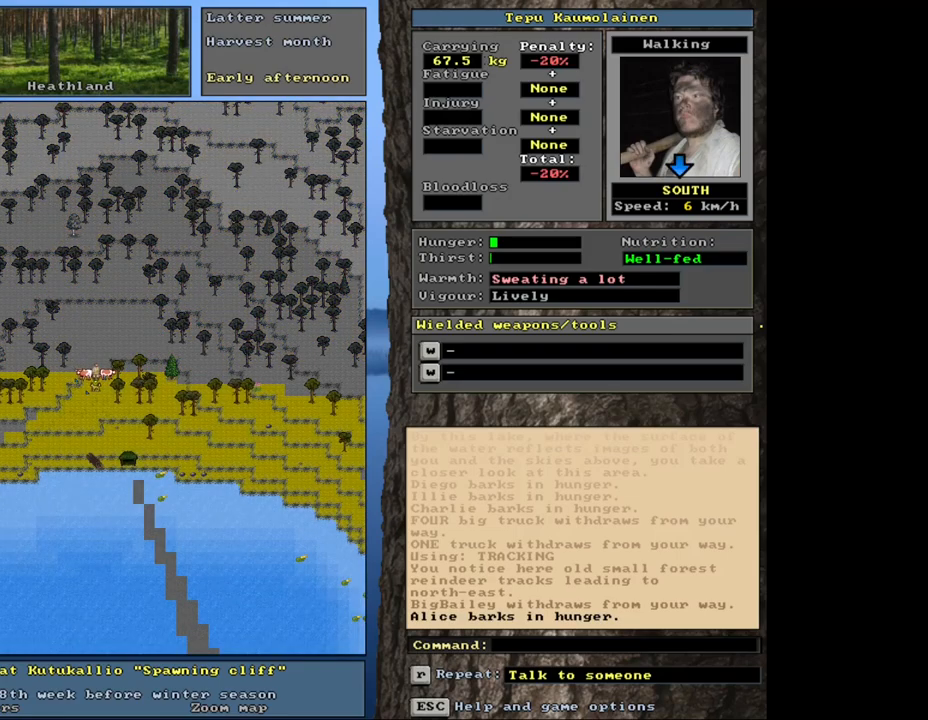
{"keys": ["num3"], "mouse": [], "events": [[483, "num3", "down"]]}
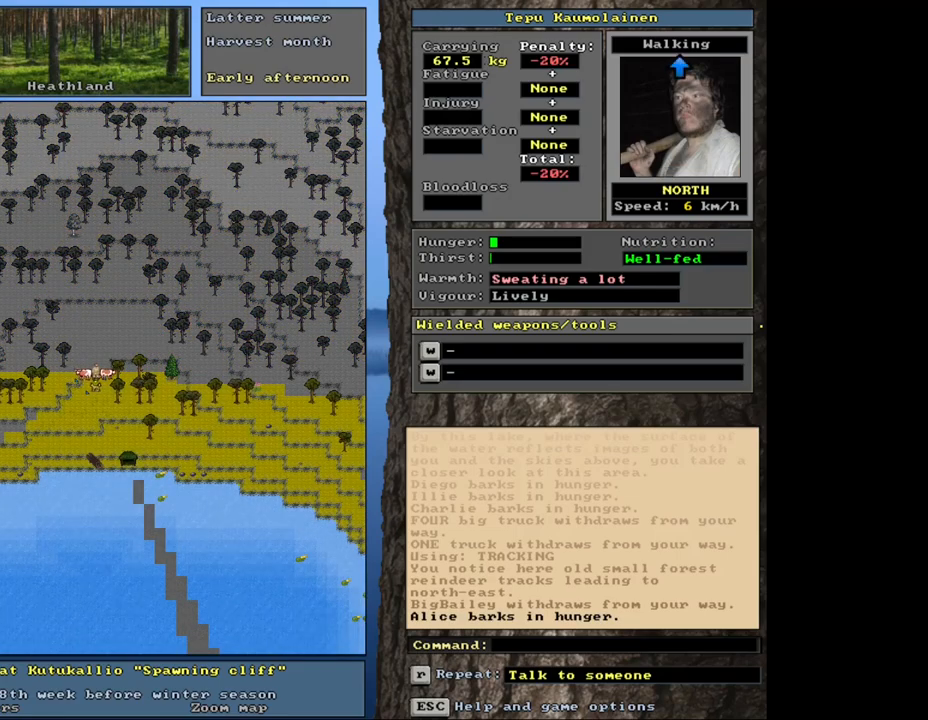
{"keys": ["ctrl_l", "num8"], "mouse": [], "events": [[117, "num3", "up"], [300, "ctrl_l", "down"], [333, "num8", "down"], [400, "num8", "up"], [483, "num8", "down"]]}
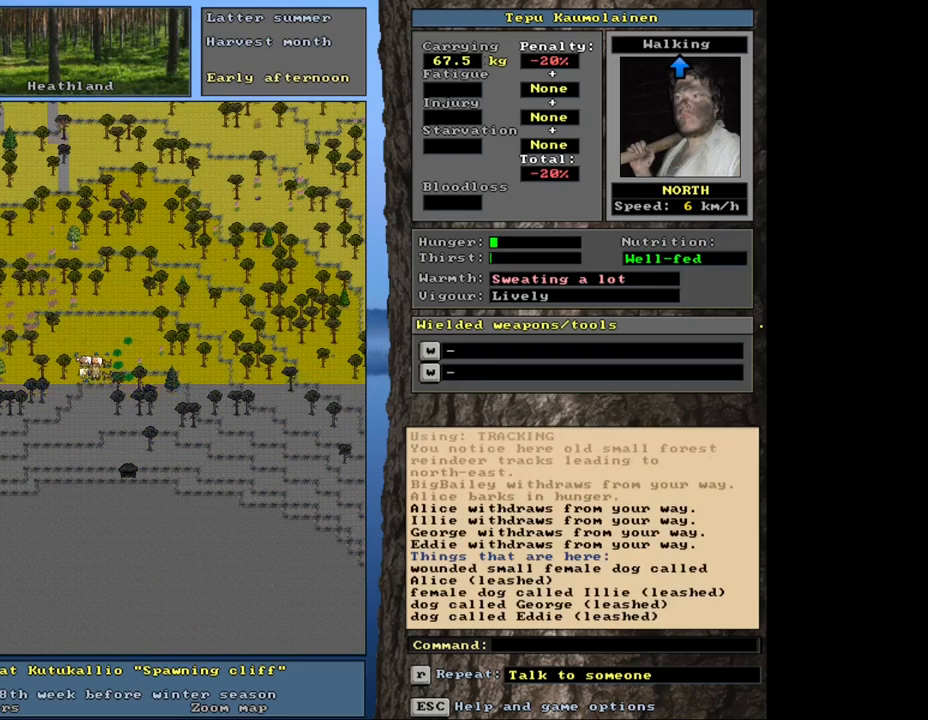
{"keys": ["ctrl_l"], "mouse": [], "events": [[50, "num8", "up"], [117, "num8", "down"], [200, "num8", "up"], [250, "num8", "down"], [333, "num8", "up"], [400, "num8", "down"], [467, "num8", "up"]]}
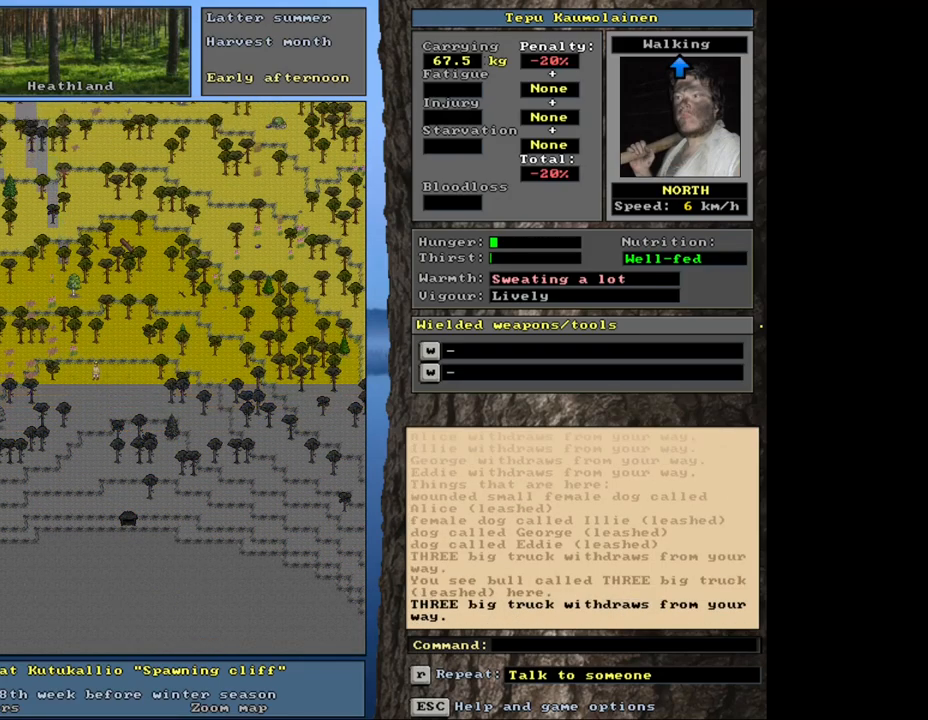
{"keys": [], "mouse": [], "events": [[67, "ctrl_l", "up"], [150, "num3", "down"], [217, "num3", "up"]]}
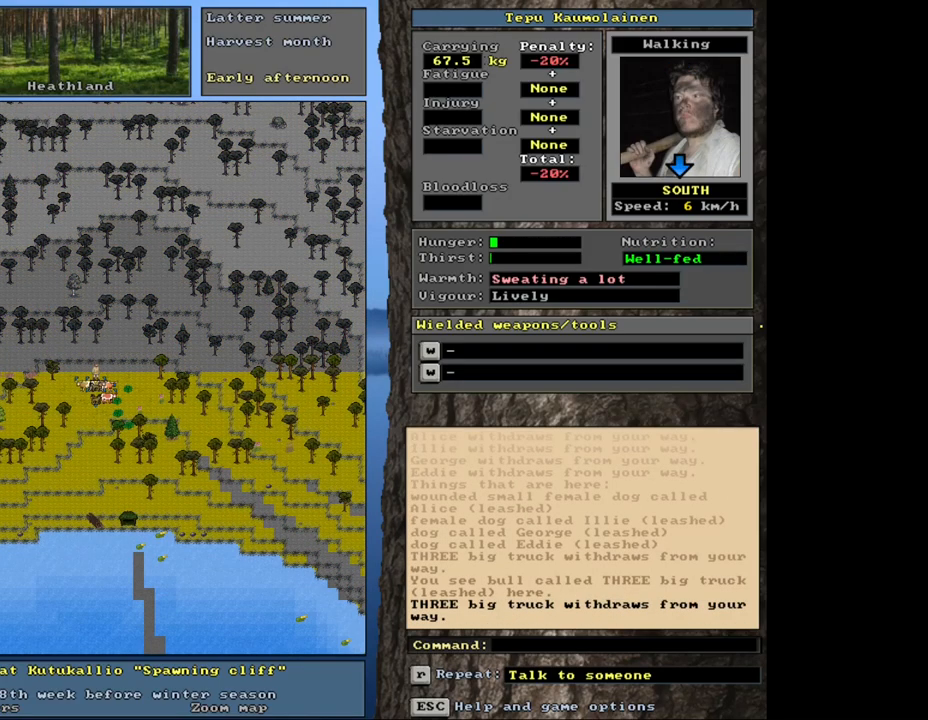
{"keys": [], "mouse": [], "events": []}
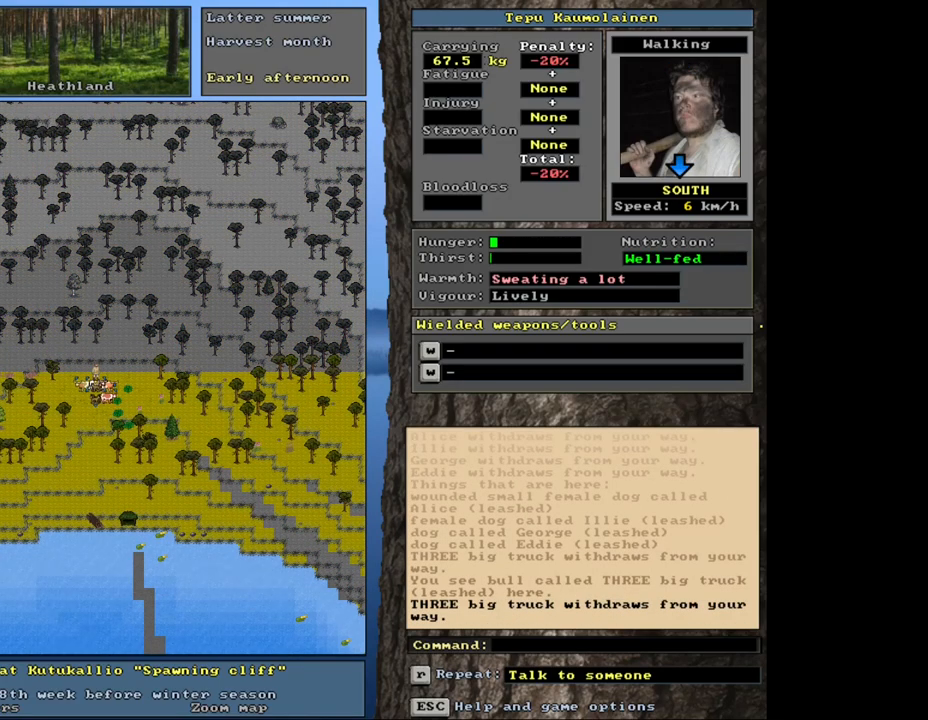
{"keys": [], "mouse": [], "events": []}
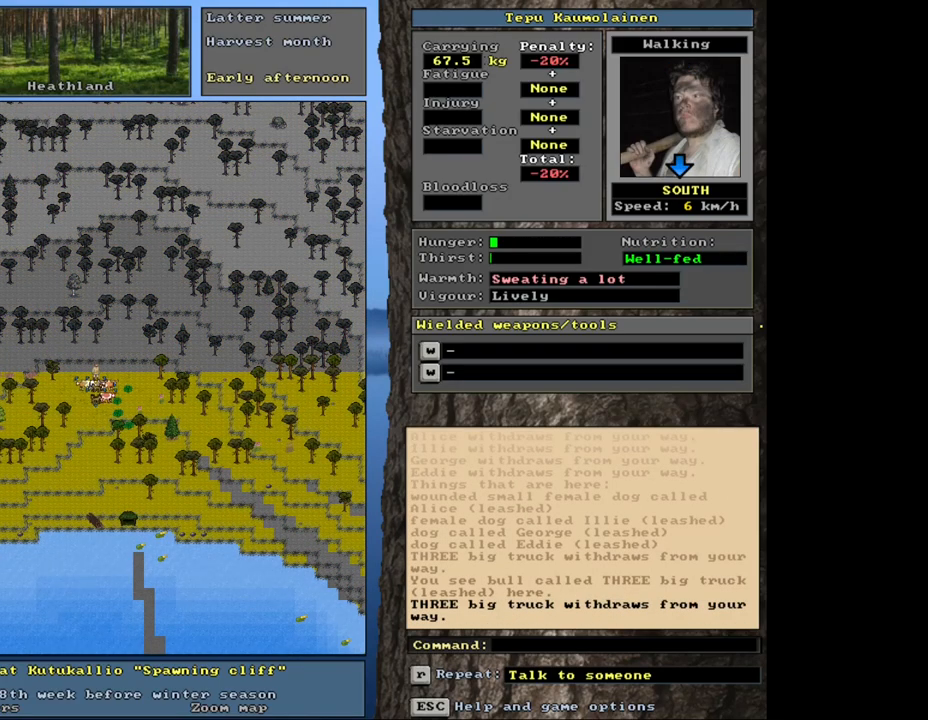
{"keys": [], "mouse": [], "events": []}
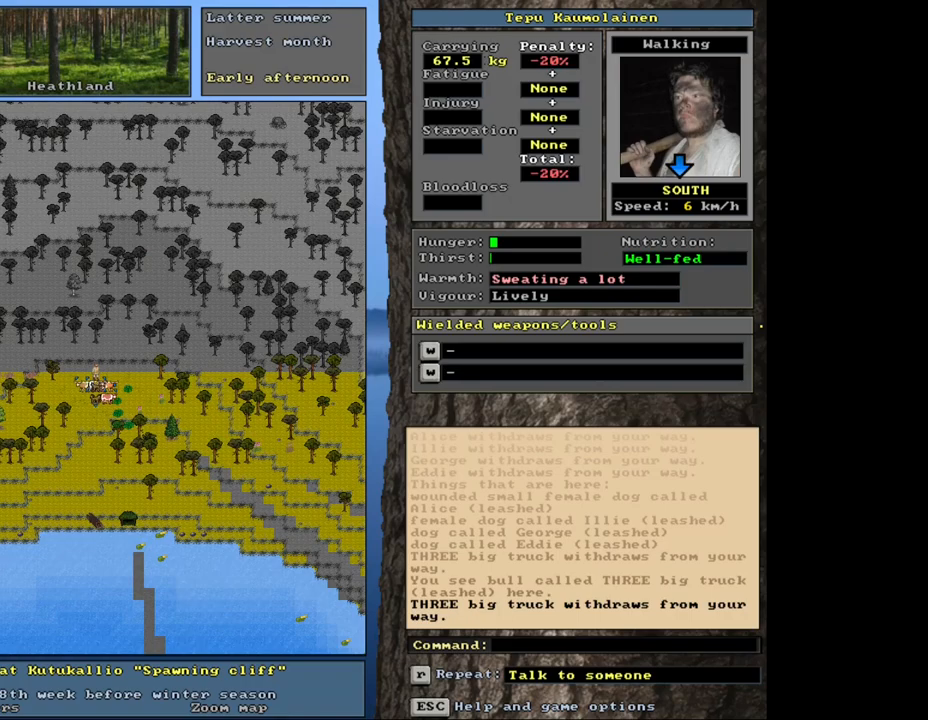
{"keys": ["shift_l"], "mouse": [], "events": [[333, "shift_l", "down"]]}
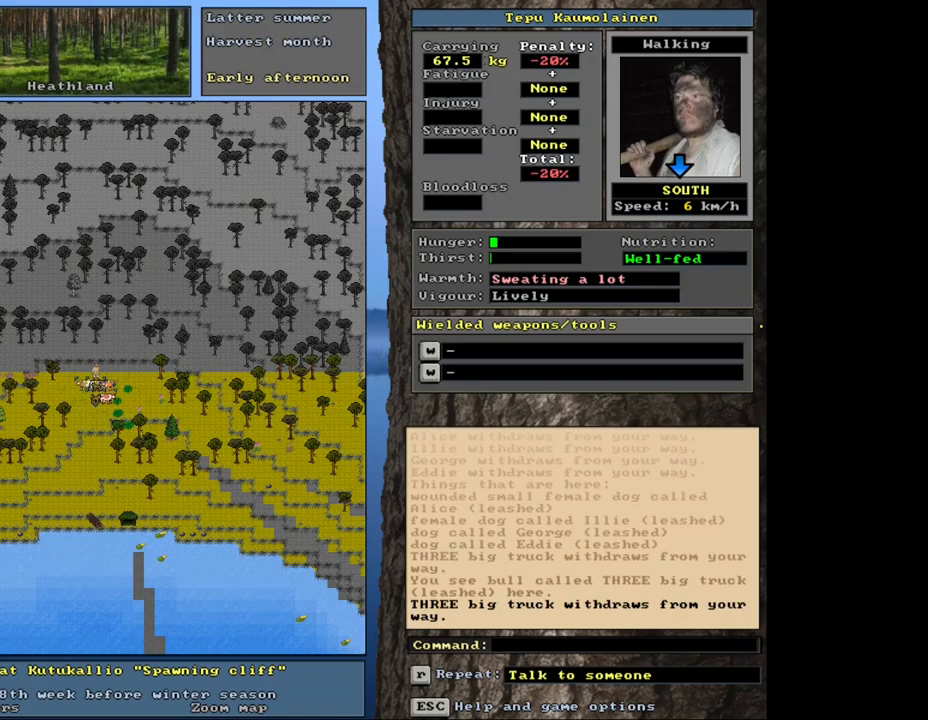
{"keys": ["g", "shift_l"], "mouse": [], "events": [[467, "g", "down"]]}